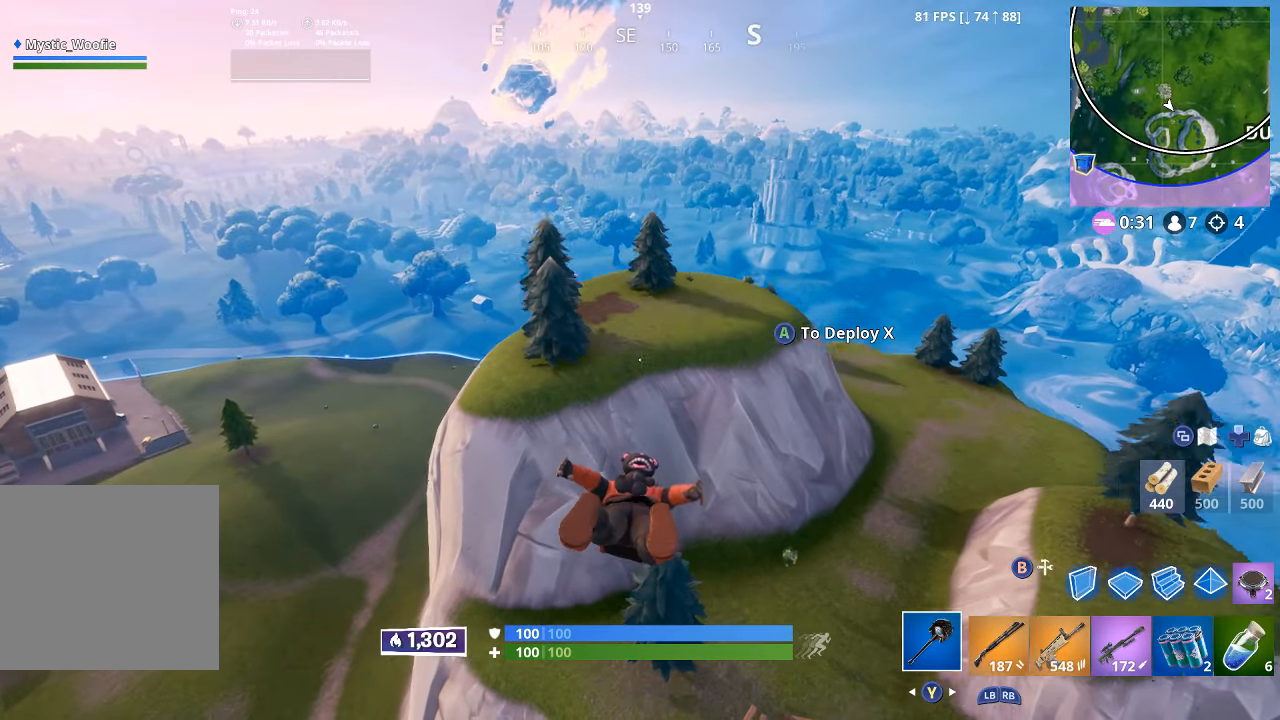
Gameplay with a controller (Xbox layout); each line is a JSON object with the inputs held at the frame after it. "button_events" lists button changes between this image and that frame as [ms after this image, input, new state], when the widget could be followed in between (sticks are given only as held states).
{"buttons": [], "left_stick": "up-right", "right_stick": "center", "button_events": [[83, "A", "down"], [233, "A", "up"]]}
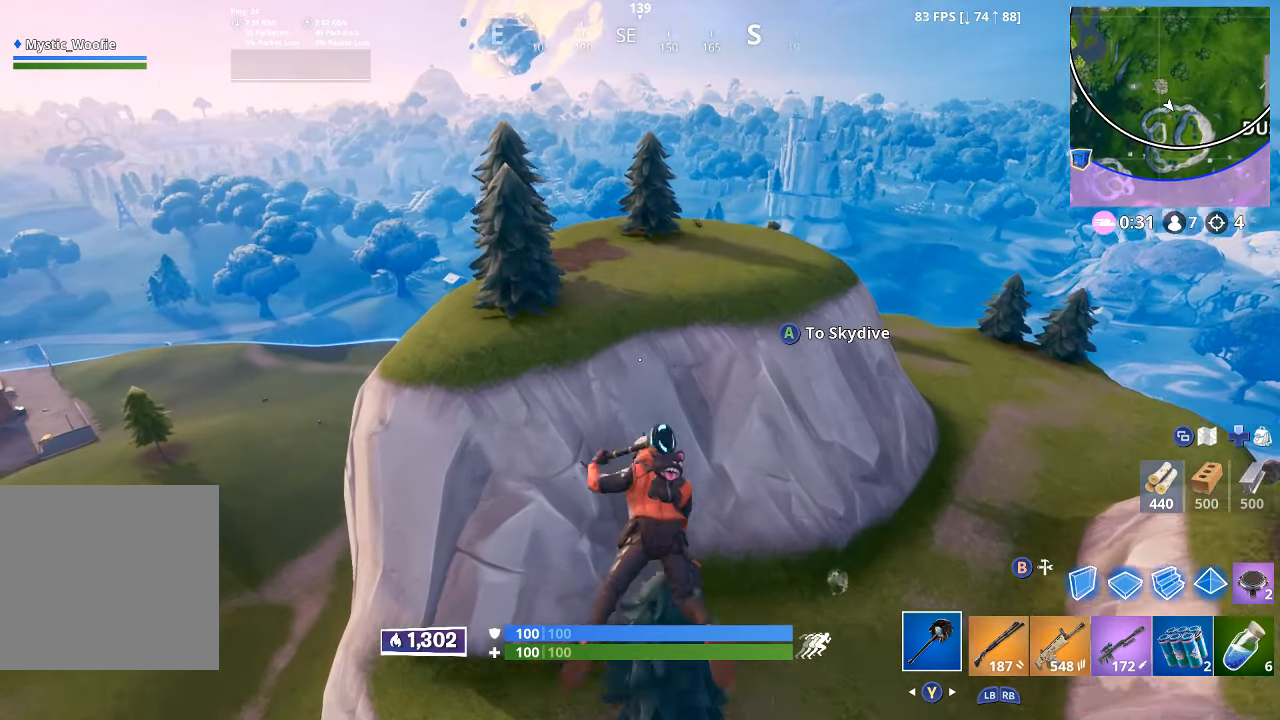
{"buttons": [], "left_stick": "up", "right_stick": "center", "button_events": []}
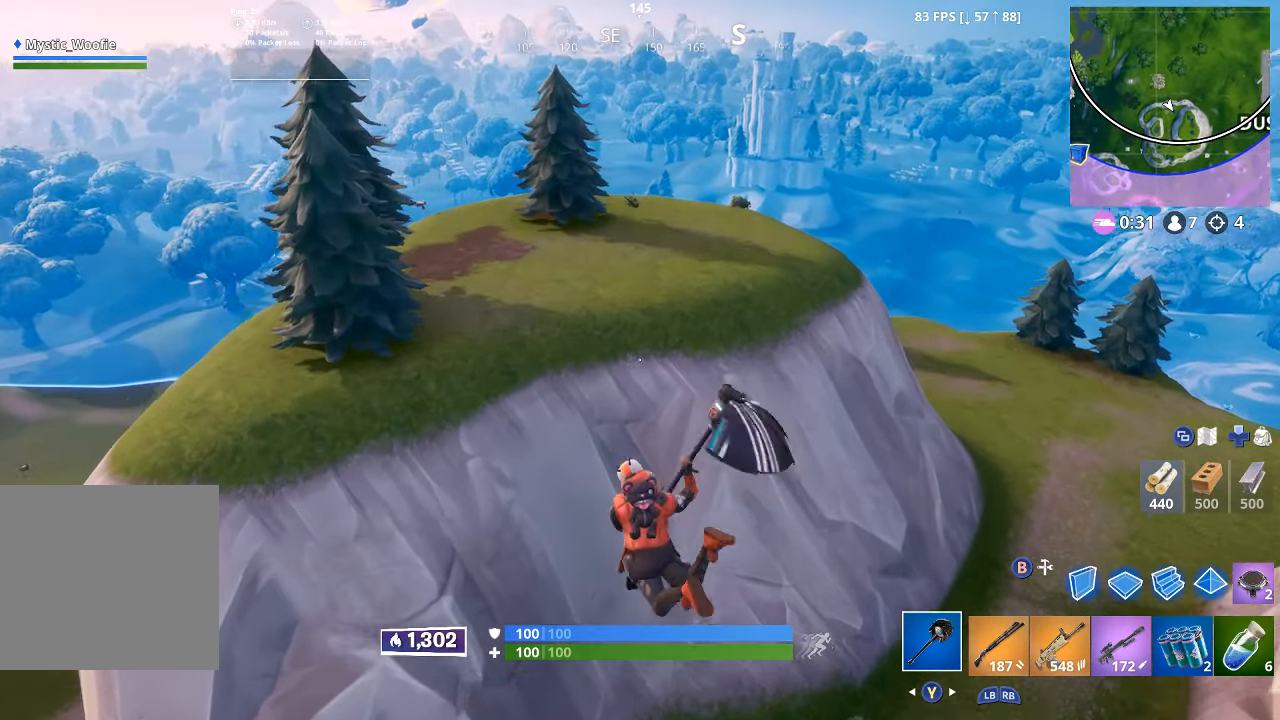
{"buttons": ["R1"], "left_stick": "up", "right_stick": "center", "button_events": [[350, "R1", "down"]]}
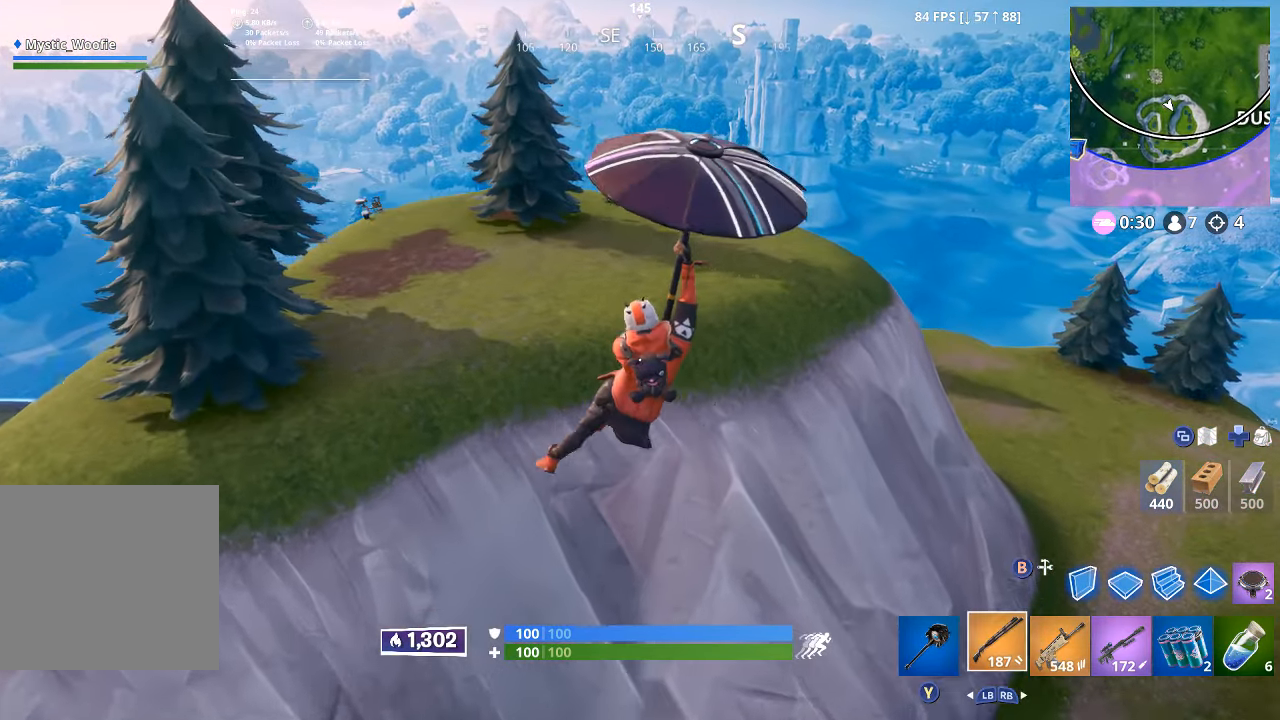
{"buttons": [], "left_stick": "up", "right_stick": "center", "button_events": [[33, "R1", "up"]]}
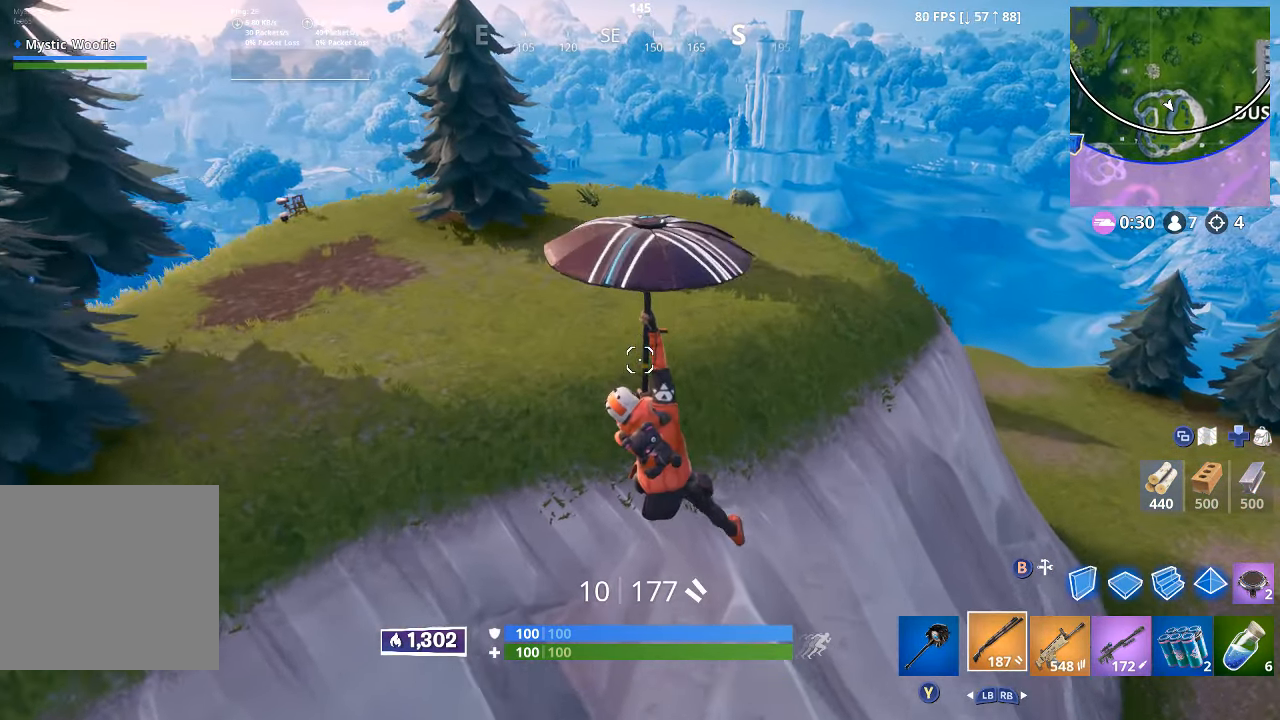
{"buttons": [], "left_stick": "up-right", "right_stick": "right", "button_events": []}
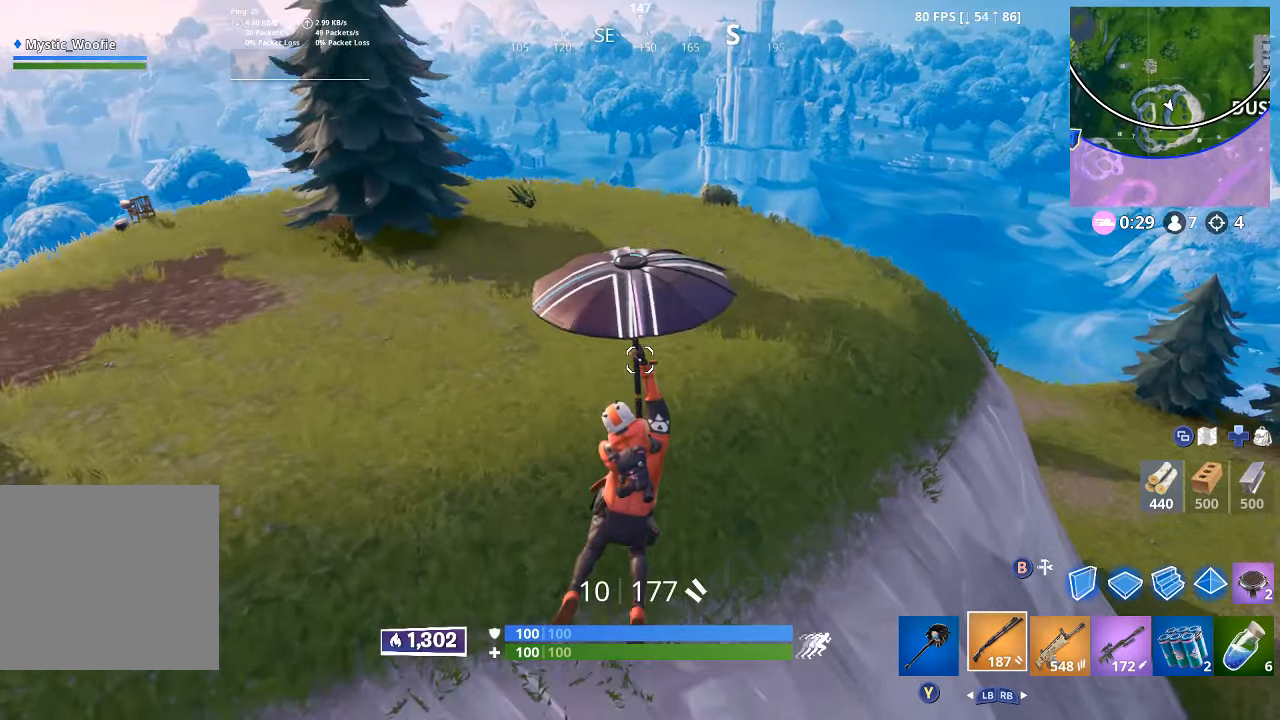
{"buttons": ["A"], "left_stick": "up", "right_stick": "center", "button_events": [[417, "A", "down"]]}
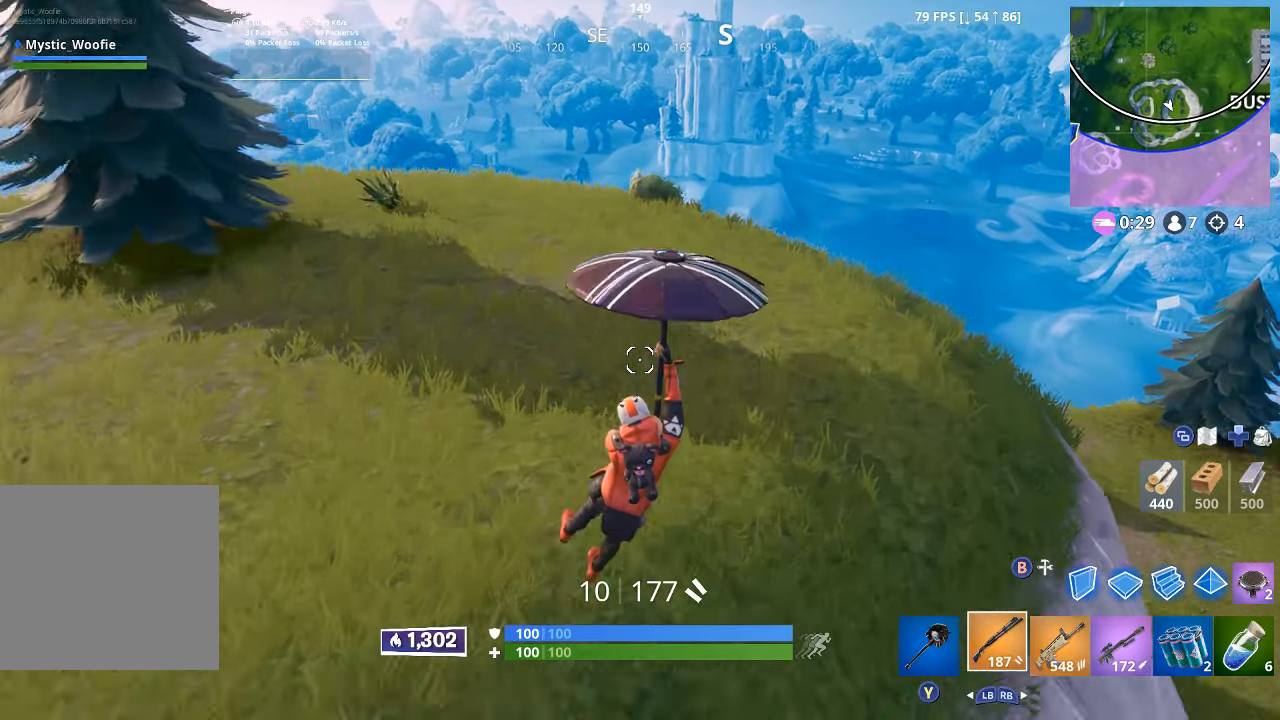
{"buttons": ["A"], "left_stick": "up-left", "right_stick": "center", "button_events": [[33, "A", "up"], [300, "A", "down"], [417, "A", "up"], [467, "A", "down"]]}
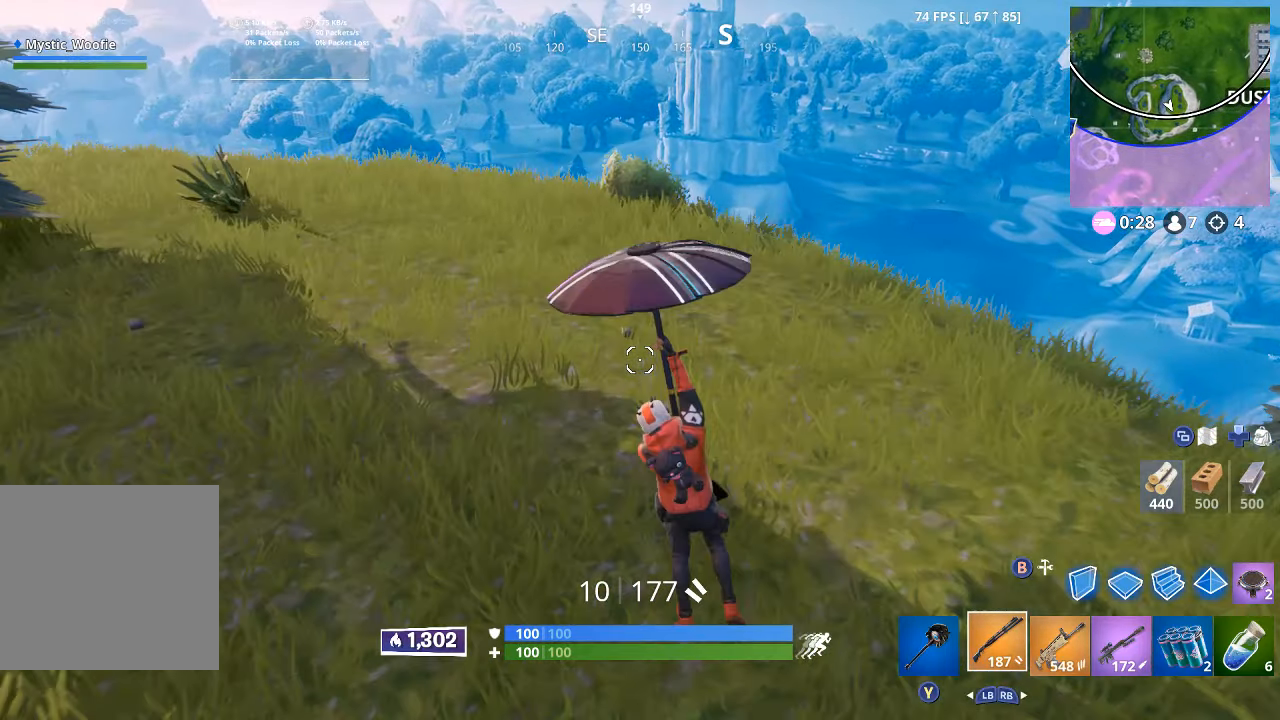
{"buttons": [], "left_stick": "up", "right_stick": "center", "button_events": [[50, "A", "up"], [50, "L3", "down"], [133, "A", "down"], [200, "L3", "up"], [250, "A", "up"], [317, "A", "down"], [317, "L3", "down"], [417, "A", "up"], [450, "L3", "up"]]}
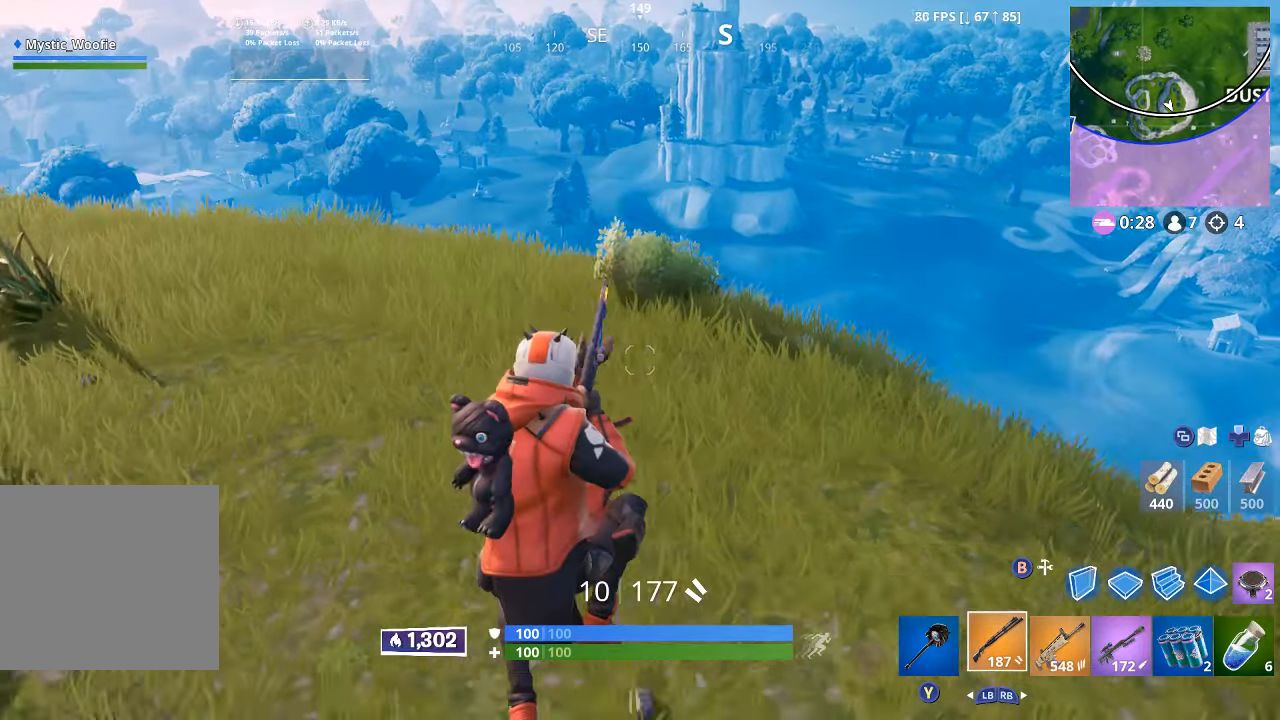
{"buttons": ["L3"], "left_stick": "up-right", "right_stick": "center", "button_events": [[467, "L3", "down"]]}
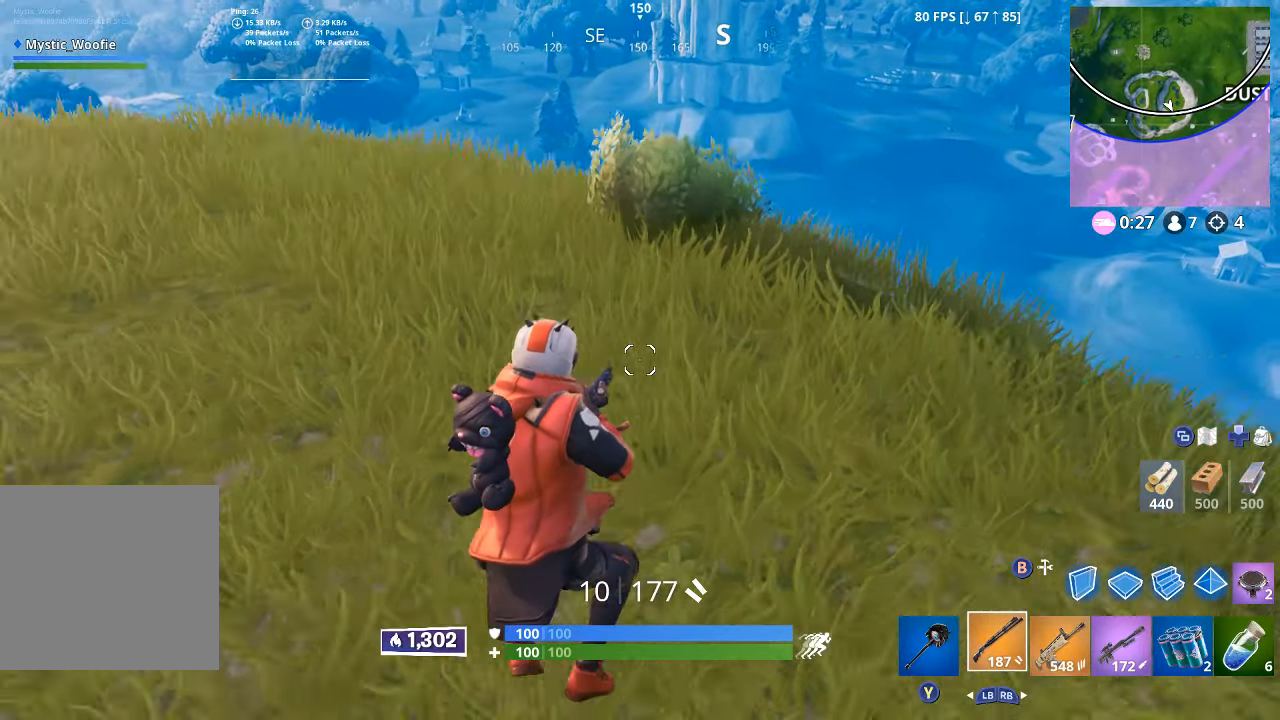
{"buttons": [], "left_stick": "up-right", "right_stick": "center", "button_events": [[167, "L3", "up"]]}
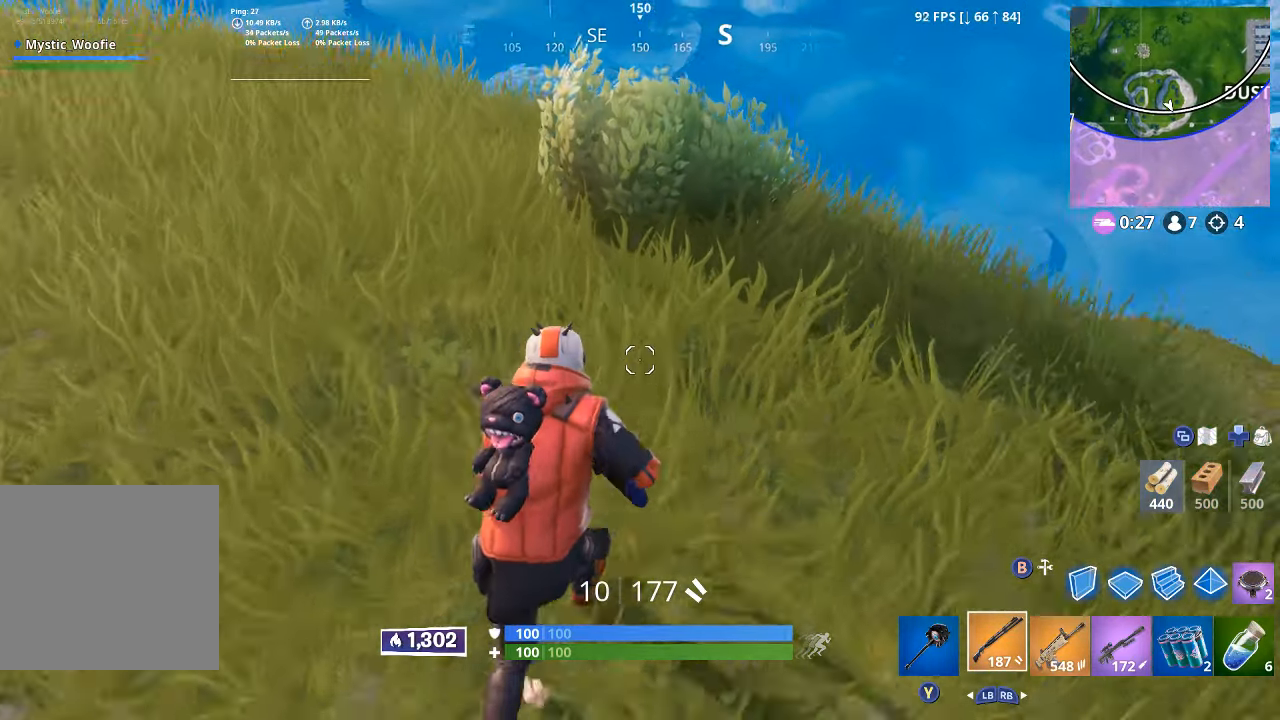
{"buttons": [], "left_stick": "up-right", "right_stick": "down-left", "button_events": []}
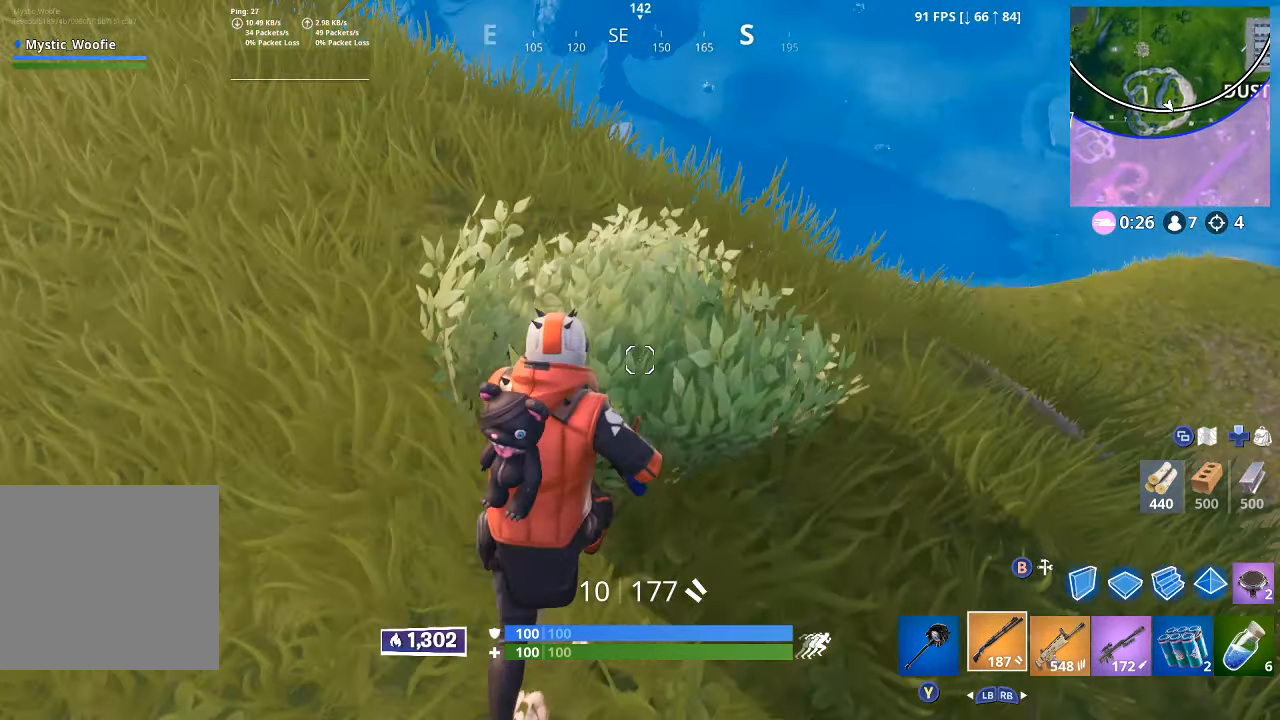
{"buttons": ["R3"], "left_stick": "right", "right_stick": "down-left", "button_events": [[50, "R3", "down"], [133, "R3", "up"], [400, "R3", "down"]]}
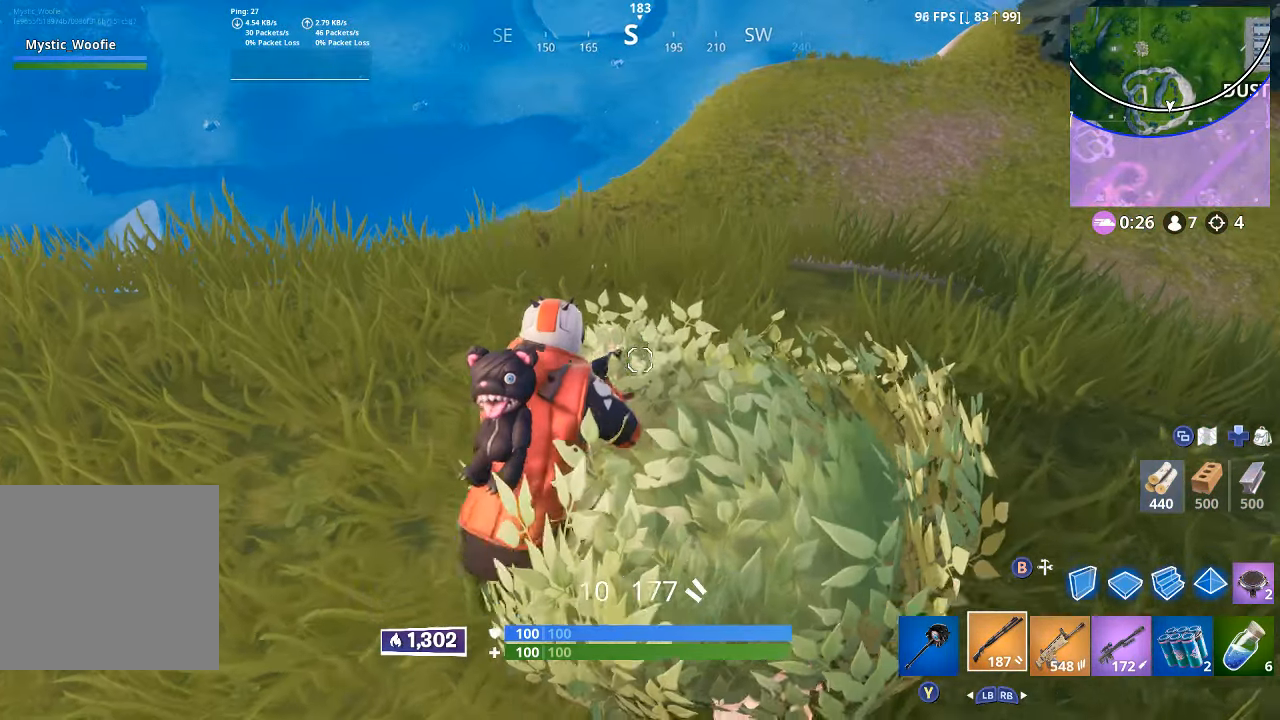
{"buttons": [], "left_stick": "up-left", "right_stick": "left", "button_events": [[33, "R3", "up"]]}